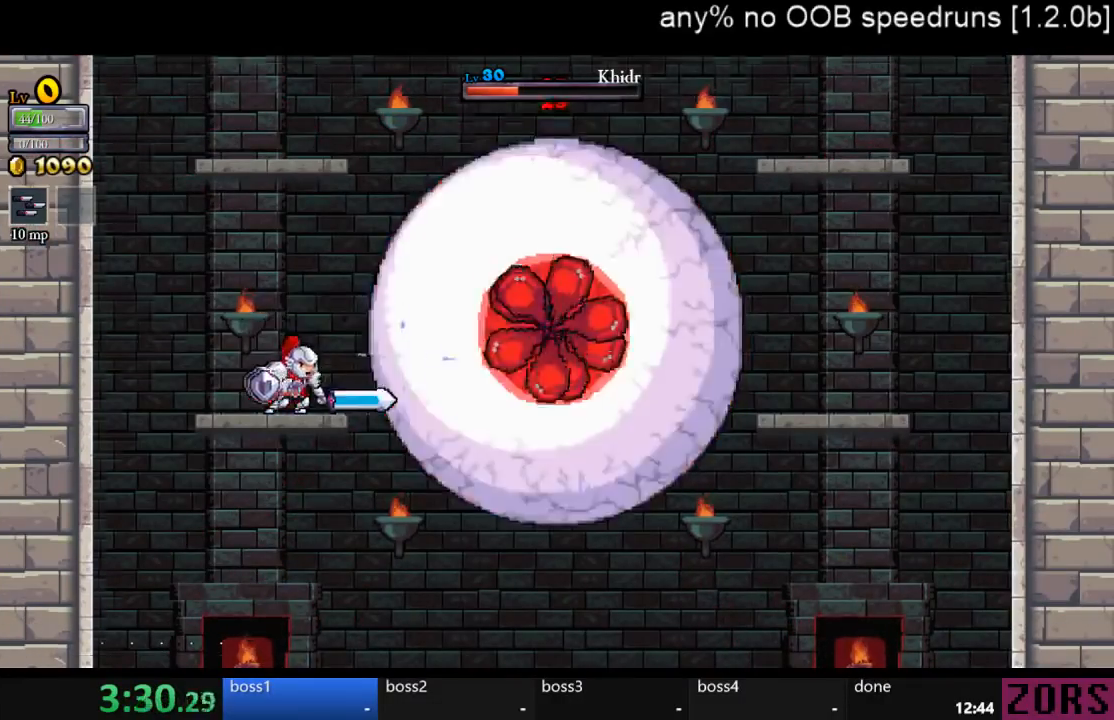
Gameplay with a controller (PlayStation layout); each line is a JSON object with the inputs held at the frame after it. "events" lists button and stick changes between this image and that frame as [ms after this image, input, new state], when the widget could be followed in between. Not read: L2 L3 R2 R3.
{"buttons": [], "left_stick": "center", "right_stick": "center", "events": [[67, "CROSS", "down"], [133, "CROSS", "up"], [167, "DPAD_DOWN", "up"], [233, "SQUARE", "down"], [267, "SQUARE", "up"], [333, "SQUARE", "down"], [433, "SQUARE", "up"]]}
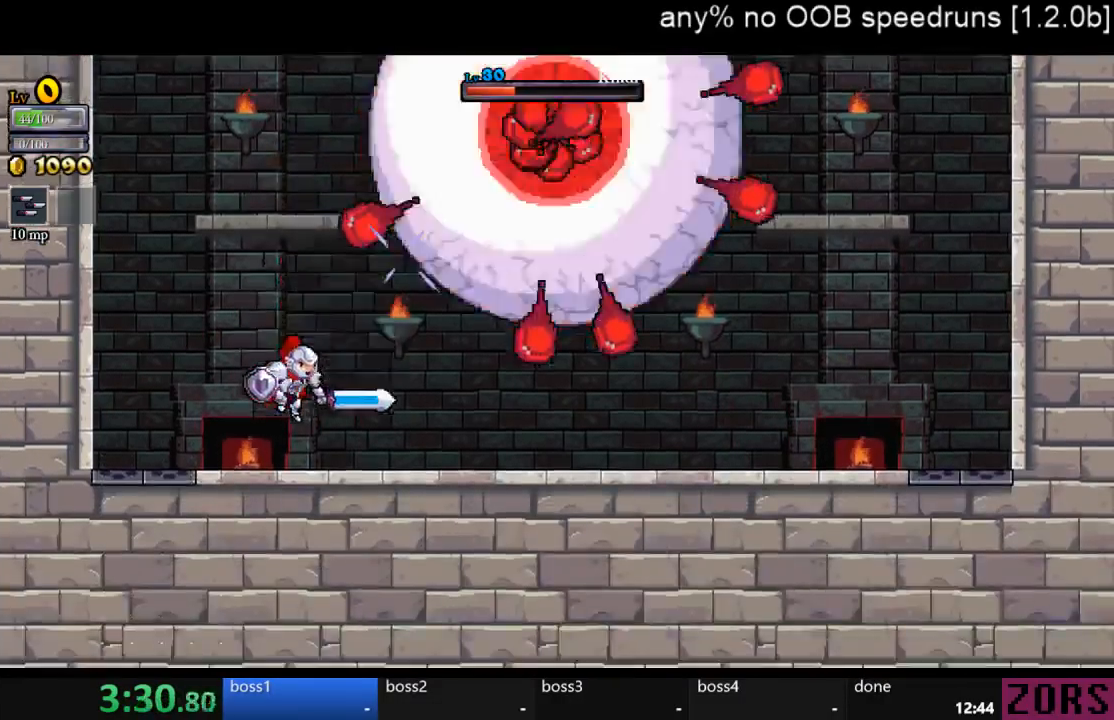
{"buttons": ["DPAD_LEFT"], "left_stick": "center", "right_stick": "center", "events": [[167, "DPAD_RIGHT", "down"], [200, "SQUARE", "down"], [233, "CROSS", "down"], [267, "SQUARE", "up"], [300, "CROSS", "up"], [300, "DPAD_RIGHT", "up"], [467, "DPAD_LEFT", "down"]]}
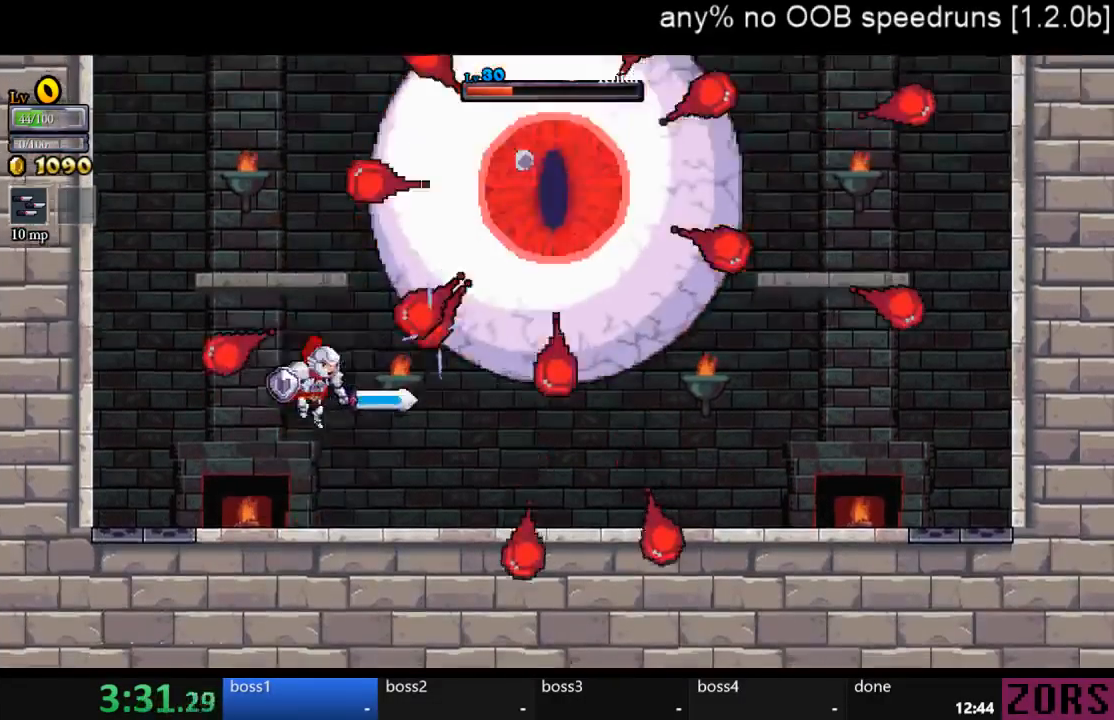
{"buttons": [], "left_stick": "center", "right_stick": "center", "events": [[167, "DPAD_LEFT", "up"], [367, "CROSS", "down"], [367, "DPAD_LEFT", "down"], [467, "CROSS", "up"], [500, "DPAD_LEFT", "up"]]}
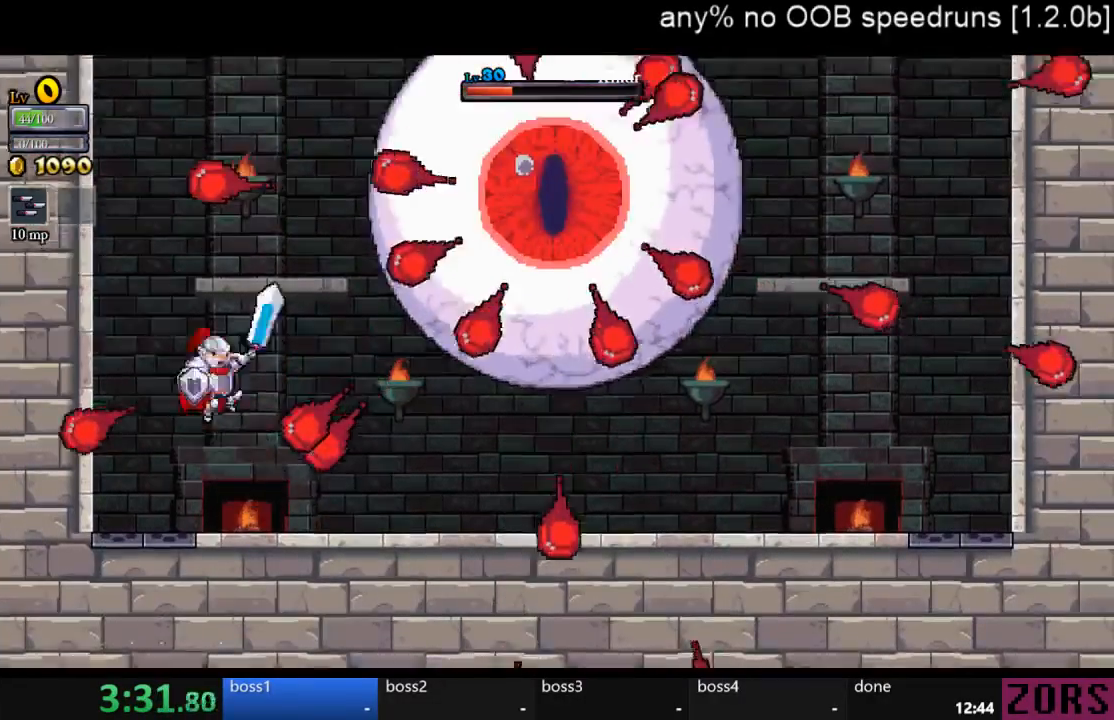
{"buttons": [], "left_stick": "center", "right_stick": "center", "events": [[33, "DPAD_RIGHT", "down"], [67, "SQUARE", "down"], [133, "SQUARE", "up"], [300, "DPAD_RIGHT", "up"]]}
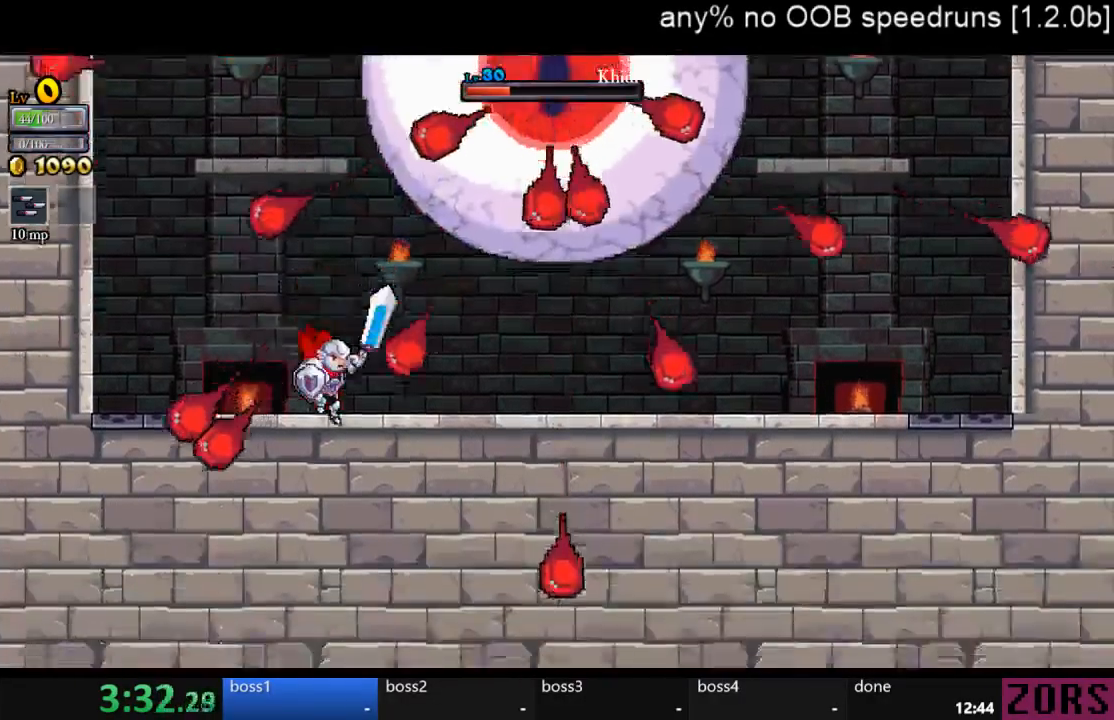
{"buttons": [], "left_stick": "center", "right_stick": "center", "events": [[100, "CROSS", "down"], [133, "CROSS", "up"], [133, "SQUARE", "down"], [167, "SQUARE", "up"], [300, "DPAD_LEFT", "down"], [433, "DPAD_LEFT", "up"]]}
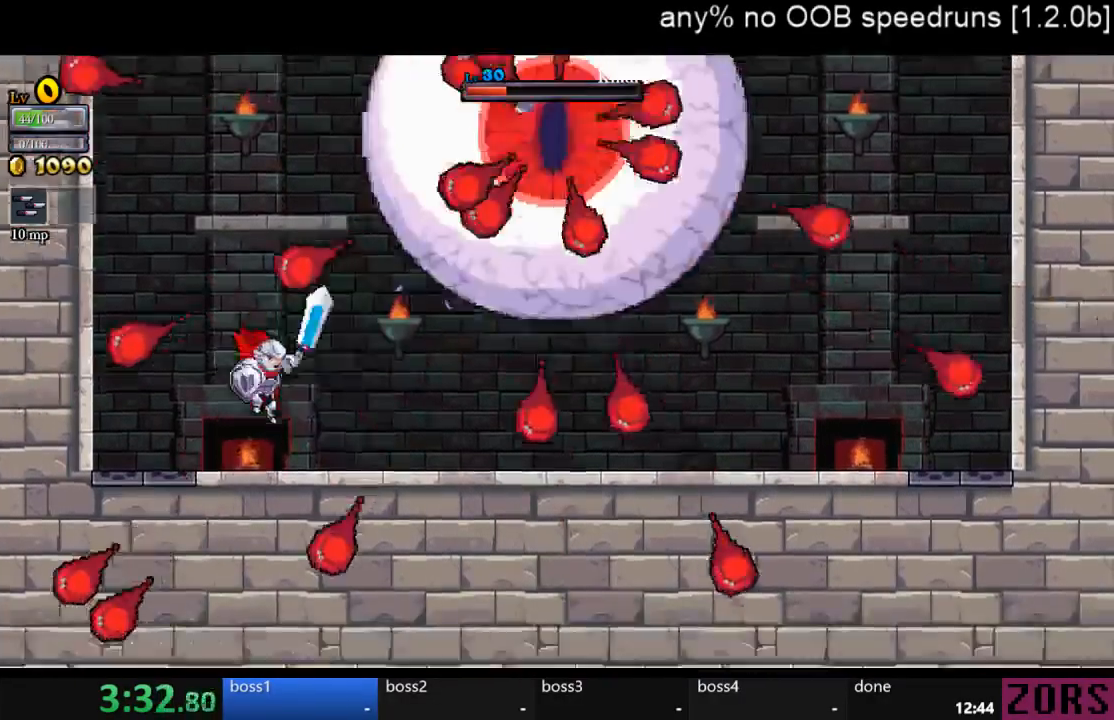
{"buttons": ["DPAD_LEFT"], "left_stick": "center", "right_stick": "center", "events": [[33, "DPAD_RIGHT", "down"], [200, "DPAD_RIGHT", "up"], [267, "SQUARE", "down"], [333, "SQUARE", "up"], [433, "DPAD_LEFT", "down"]]}
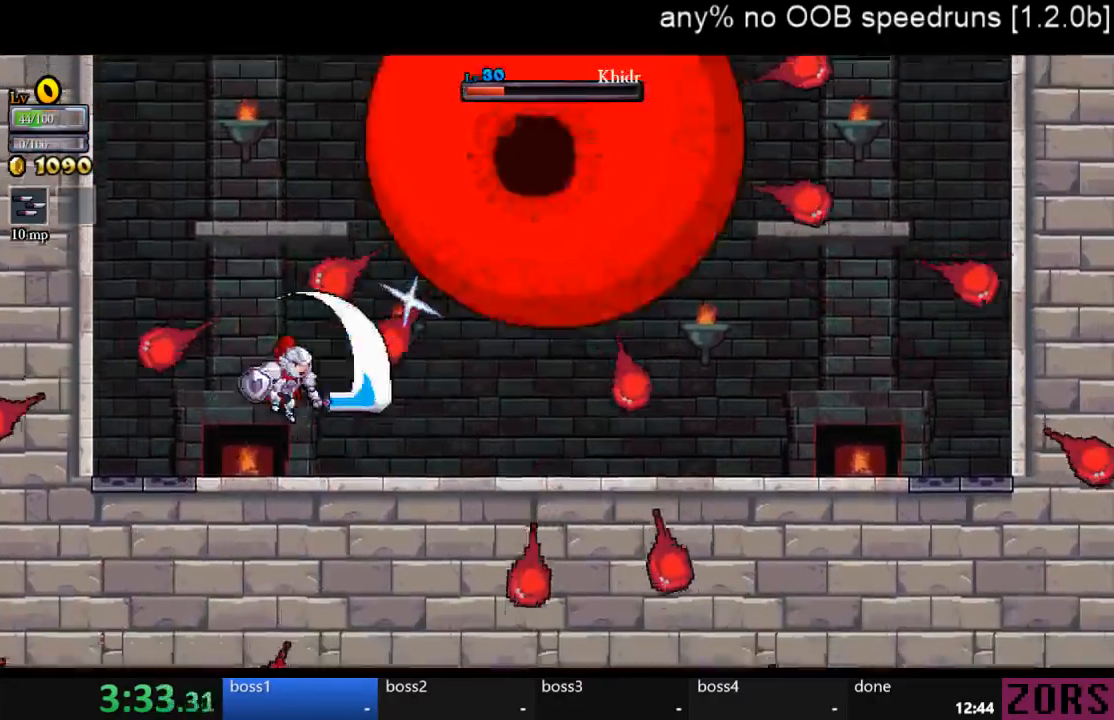
{"buttons": ["CROSS", "DPAD_RIGHT"], "left_stick": "center", "right_stick": "center", "events": [[100, "DPAD_LEFT", "up"], [167, "DPAD_LEFT", "down"], [300, "CROSS", "down"], [467, "DPAD_LEFT", "up"], [500, "DPAD_RIGHT", "down"]]}
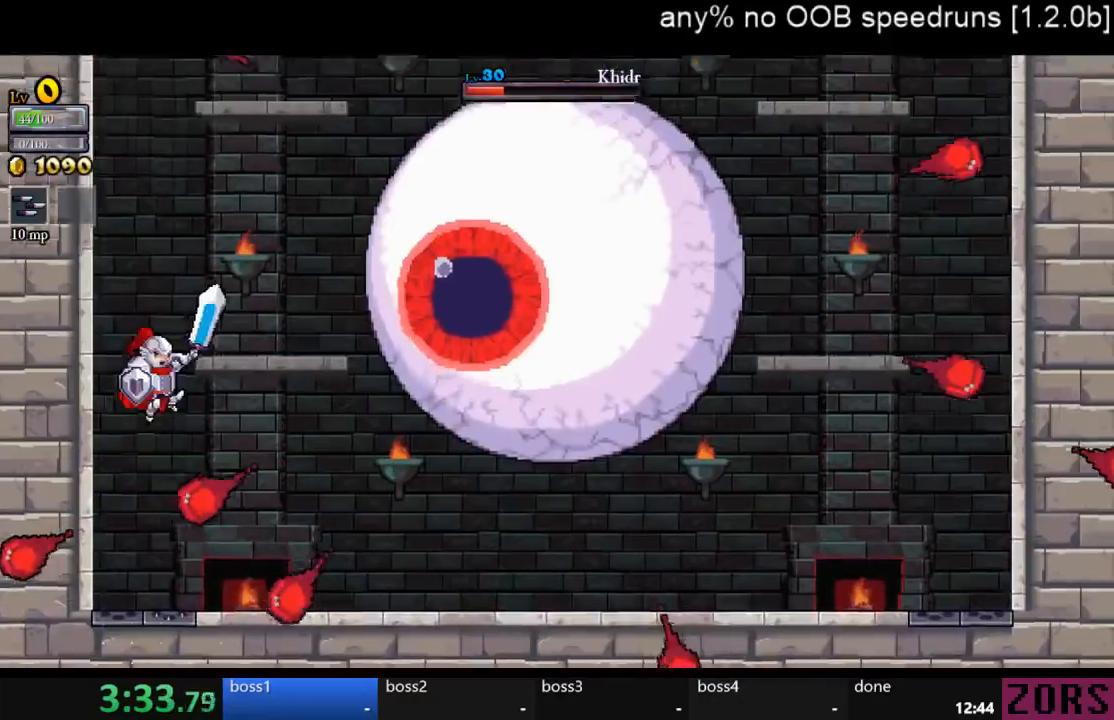
{"buttons": [], "left_stick": "center", "right_stick": "center", "events": [[133, "SQUARE", "down"], [333, "CROSS", "up"], [367, "SQUARE", "up"], [400, "DPAD_RIGHT", "up"], [433, "SQUARE", "down"], [500, "SQUARE", "up"]]}
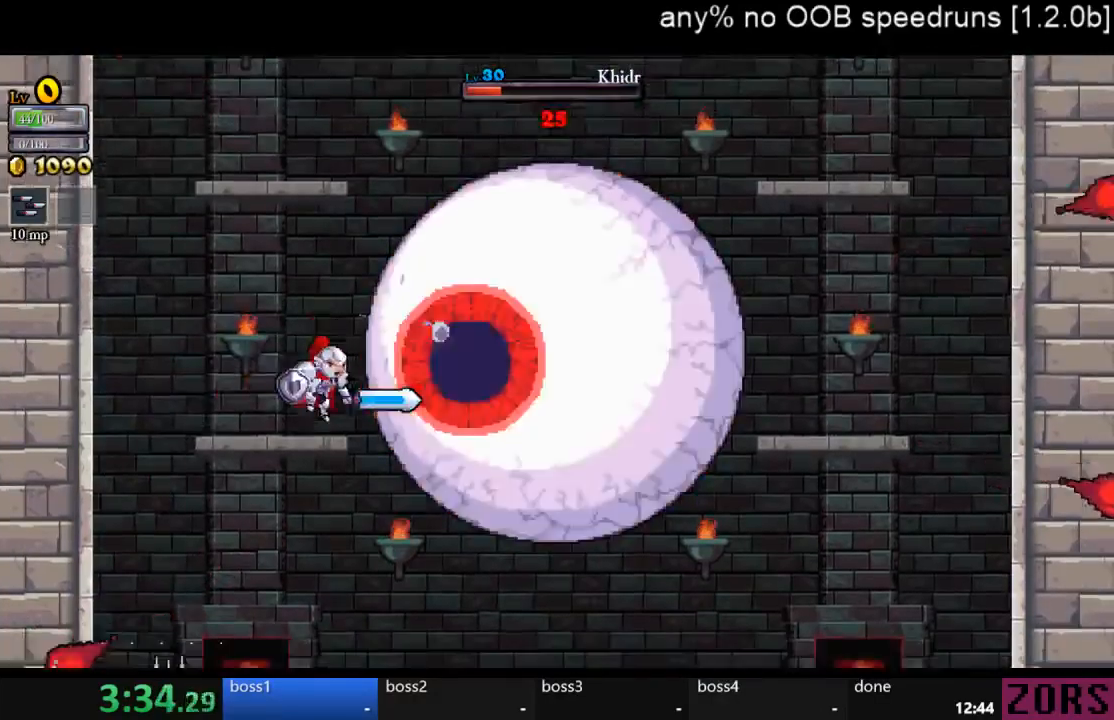
{"buttons": [], "left_stick": "center", "right_stick": "center", "events": [[100, "SQUARE", "down"], [167, "SQUARE", "up"], [233, "SQUARE", "down"], [300, "SQUARE", "up"], [400, "SQUARE", "down"], [467, "SQUARE", "up"]]}
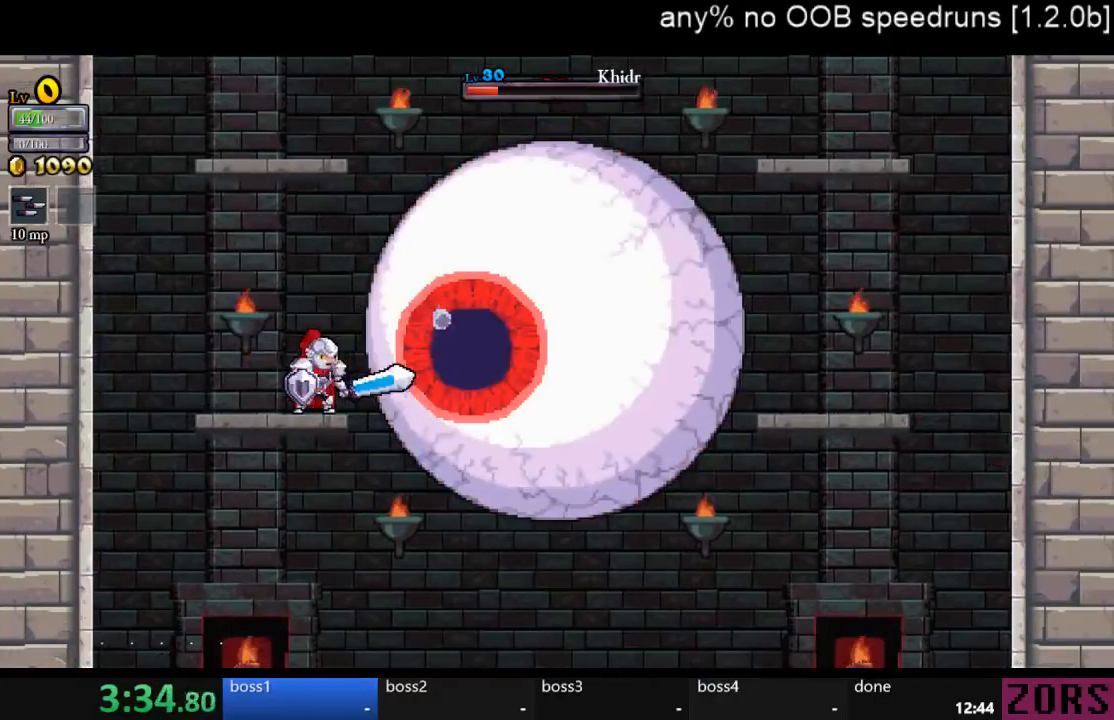
{"buttons": [], "left_stick": "center", "right_stick": "center", "events": [[33, "SQUARE", "down"], [100, "SQUARE", "up"], [200, "SQUARE", "down"], [267, "SQUARE", "up"], [367, "SQUARE", "down"], [433, "SQUARE", "up"]]}
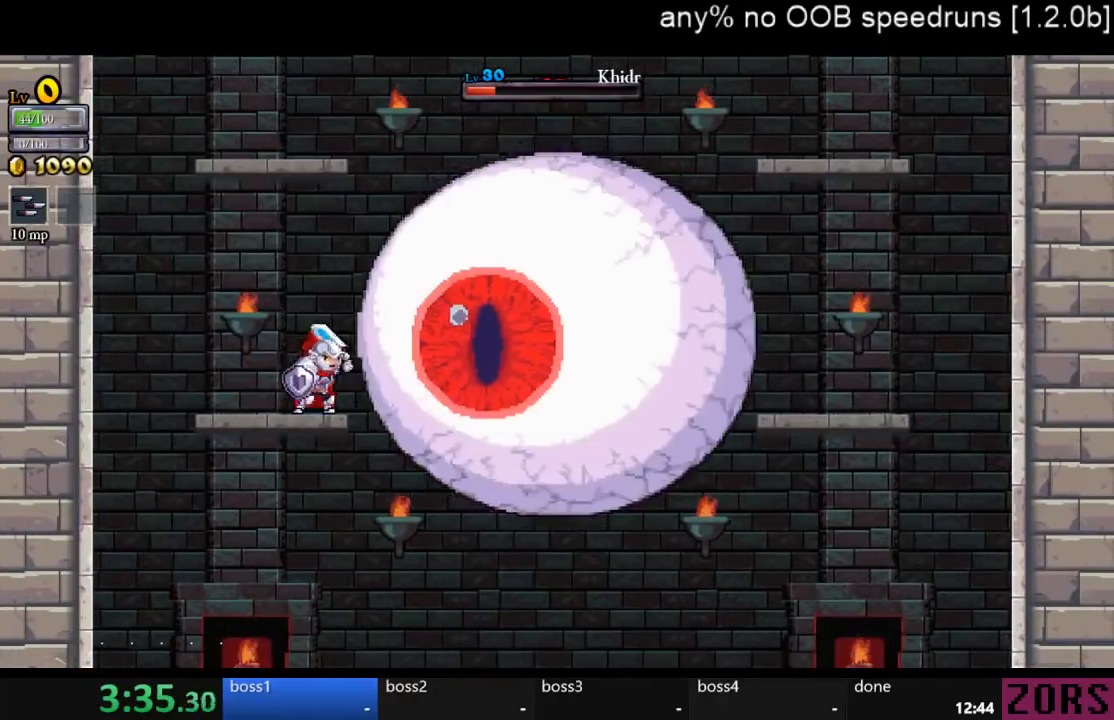
{"buttons": ["SQUARE"], "left_stick": "center", "right_stick": "center", "events": [[33, "SQUARE", "down"], [100, "SQUARE", "up"], [167, "SQUARE", "down"], [233, "SQUARE", "up"], [333, "SQUARE", "down"], [400, "SQUARE", "up"], [467, "SQUARE", "down"]]}
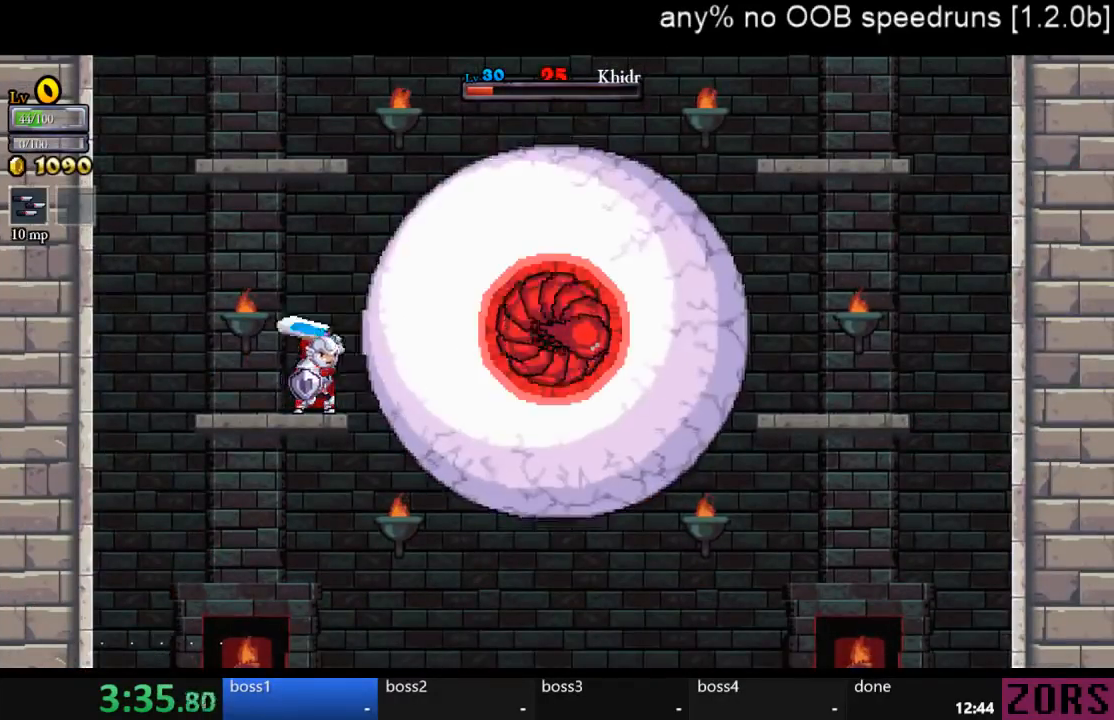
{"buttons": ["SQUARE"], "left_stick": "center", "right_stick": "center", "events": [[33, "SQUARE", "up"], [100, "DPAD_DOWN", "down"], [167, "CROSS", "down"], [233, "DPAD_DOWN", "up"], [267, "CROSS", "up"], [333, "SQUARE", "down"], [400, "SQUARE", "up"], [467, "SQUARE", "down"]]}
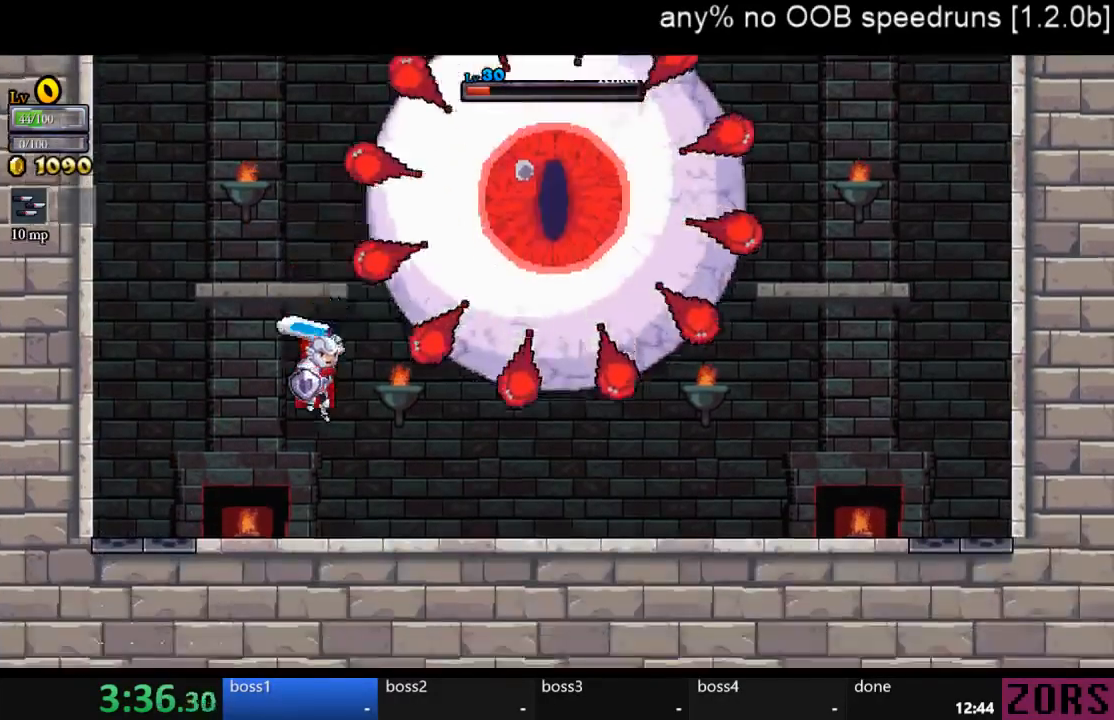
{"buttons": ["CROSS"], "left_stick": "center", "right_stick": "center", "events": [[67, "SQUARE", "up"], [167, "DPAD_RIGHT", "down"], [367, "DPAD_RIGHT", "up"], [500, "CROSS", "down"]]}
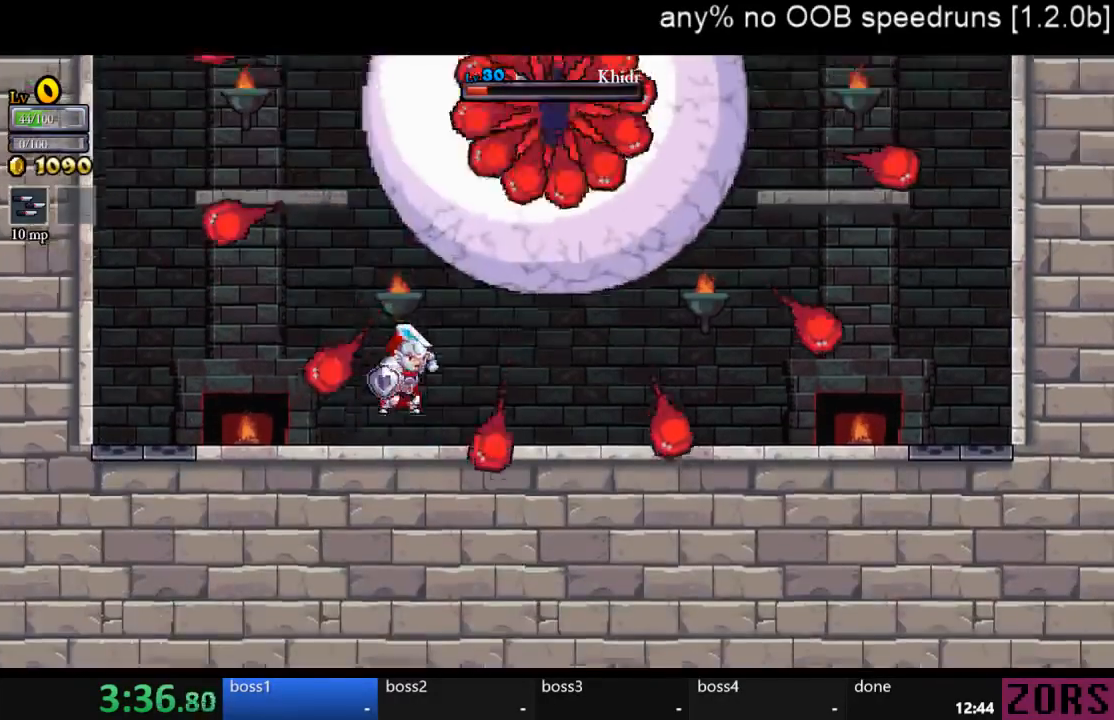
{"buttons": ["DPAD_RIGHT"], "left_stick": "center", "right_stick": "center", "events": [[33, "CROSS", "up"], [33, "SQUARE", "down"], [100, "SQUARE", "up"], [133, "DPAD_LEFT", "down"], [400, "DPAD_LEFT", "up"], [500, "DPAD_RIGHT", "down"]]}
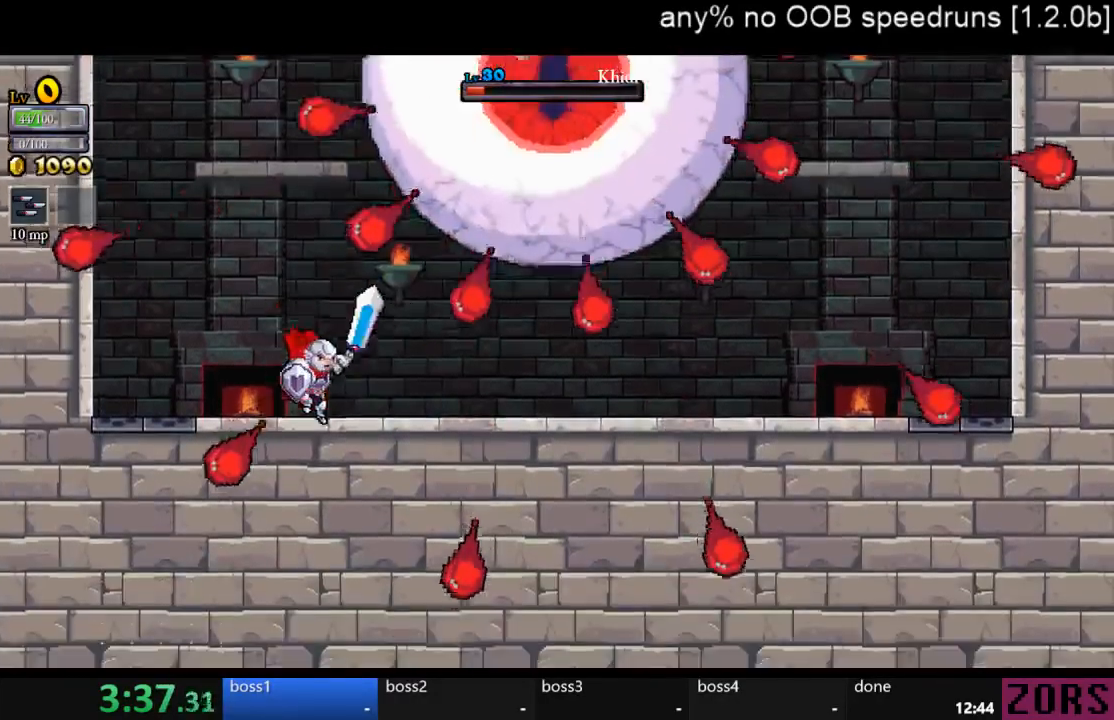
{"buttons": ["DPAD_LEFT"], "left_stick": "center", "right_stick": "center", "events": [[100, "DPAD_RIGHT", "up"], [233, "DPAD_RIGHT", "down"], [300, "CROSS", "down"], [333, "DPAD_RIGHT", "up"], [333, "SQUARE", "down"], [367, "CROSS", "up"], [400, "SQUARE", "up"], [467, "DPAD_LEFT", "down"]]}
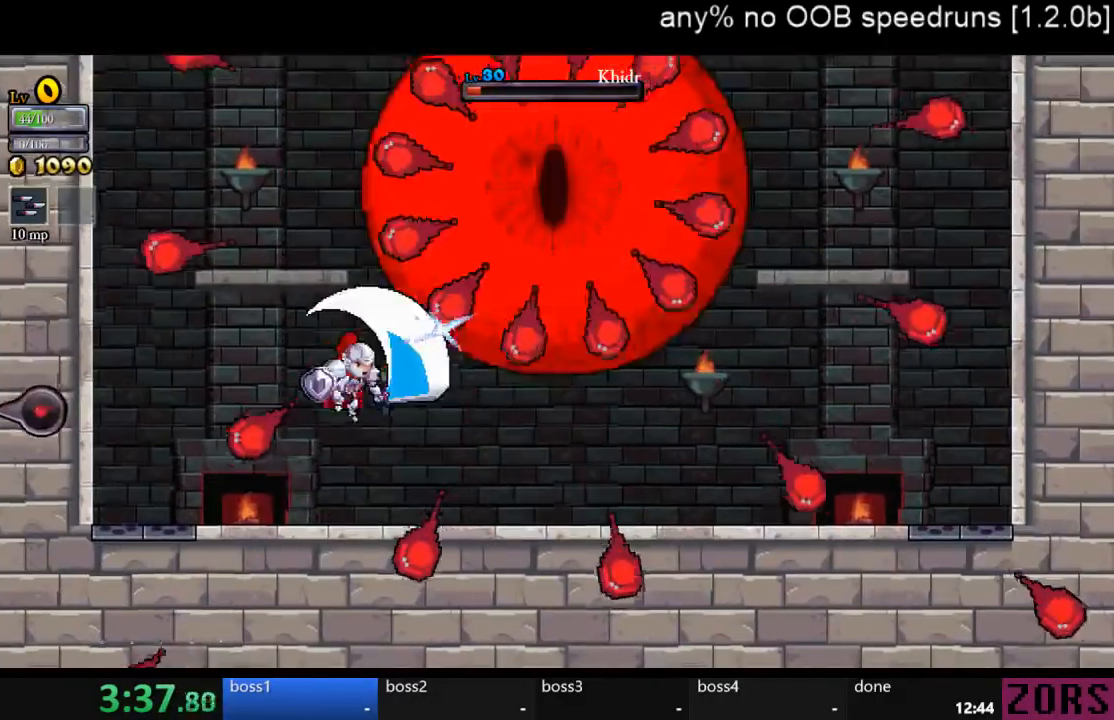
{"buttons": [], "left_stick": "center", "right_stick": "center", "events": [[133, "DPAD_LEFT", "up"], [300, "DPAD_RIGHT", "down"], [500, "DPAD_RIGHT", "up"]]}
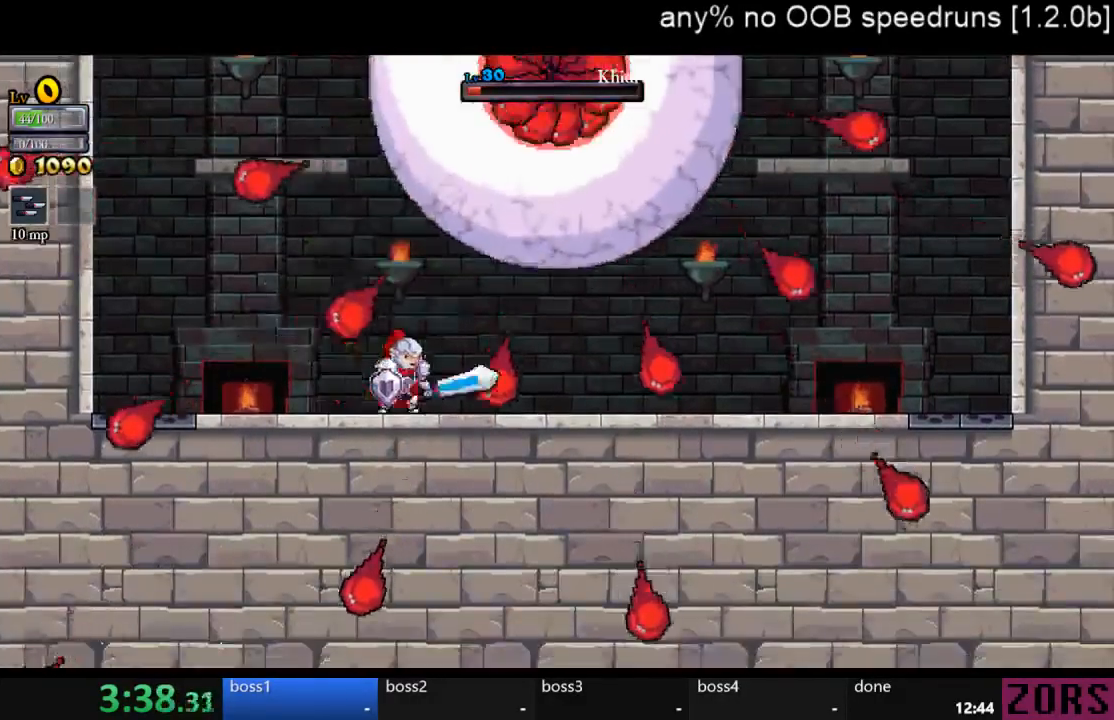
{"buttons": [], "left_stick": "center", "right_stick": "center", "events": [[100, "CROSS", "down"], [133, "SQUARE", "down"], [167, "CROSS", "up"], [200, "SQUARE", "up"], [233, "DPAD_LEFT", "down"], [433, "DPAD_LEFT", "up"]]}
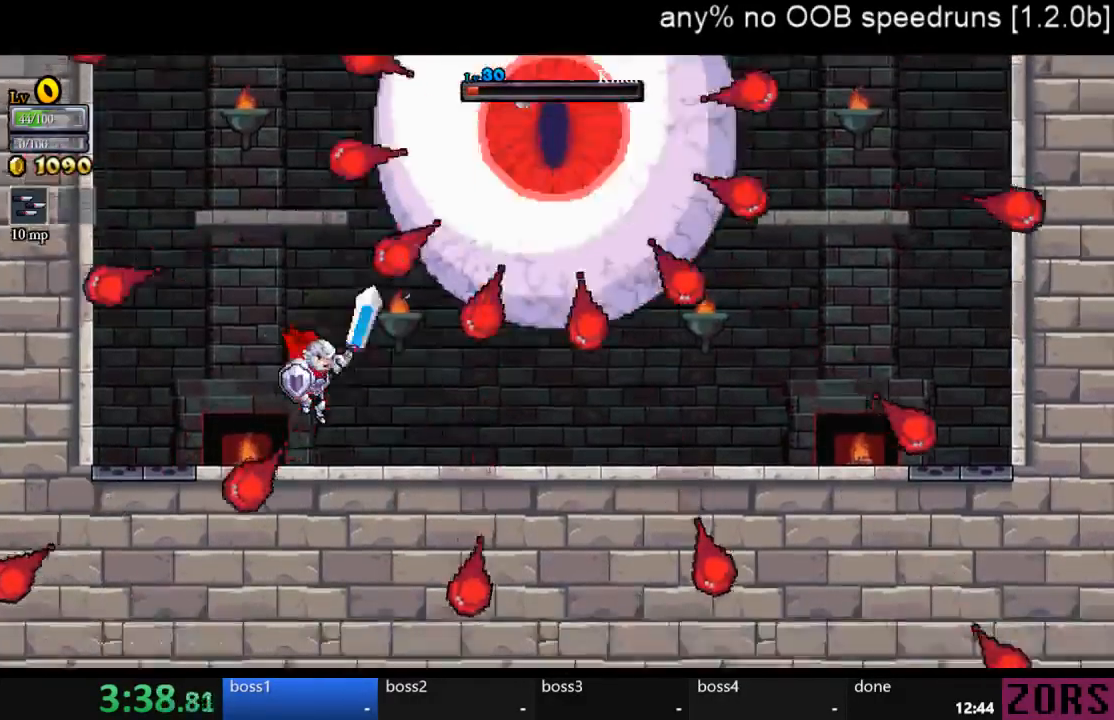
{"buttons": ["CROSS", "SQUARE"], "left_stick": "center", "right_stick": "center", "events": [[300, "DPAD_RIGHT", "down"], [400, "CROSS", "down"], [433, "DPAD_RIGHT", "up"], [467, "SQUARE", "down"]]}
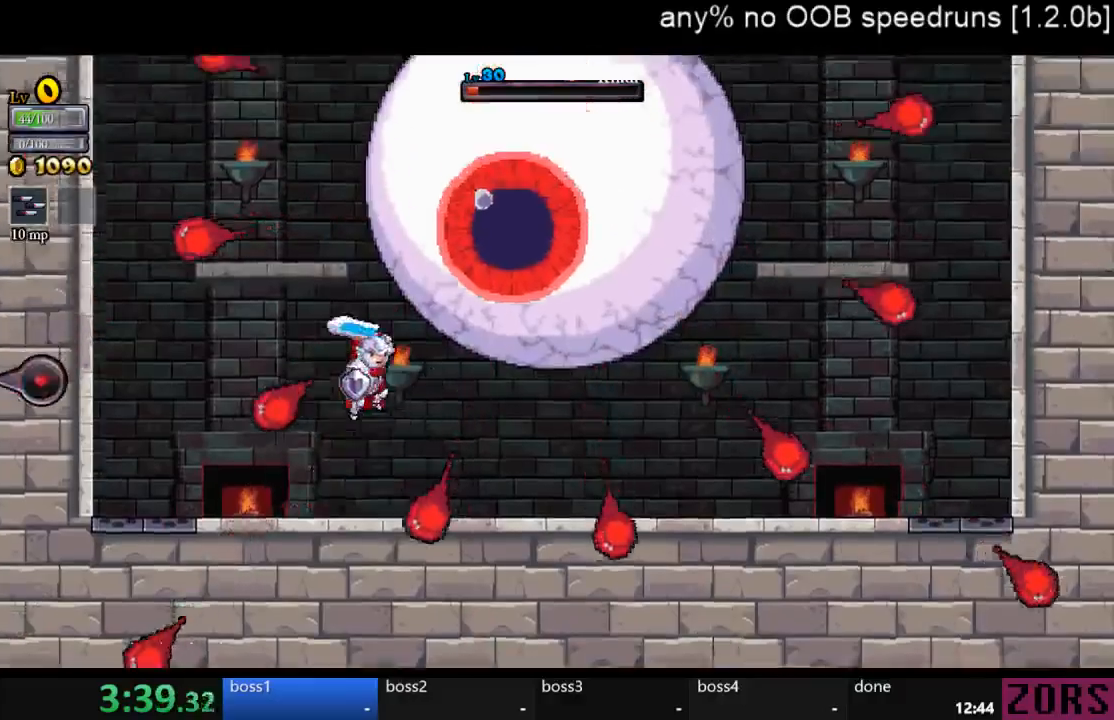
{"buttons": [], "left_stick": "center", "right_stick": "center", "events": [[33, "DPAD_LEFT", "down"], [267, "DPAD_LEFT", "up"], [300, "DPAD_RIGHT", "down"], [333, "CROSS", "up"], [333, "SQUARE", "up"], [400, "SQUARE", "down"], [433, "DPAD_RIGHT", "up"], [467, "SQUARE", "up"]]}
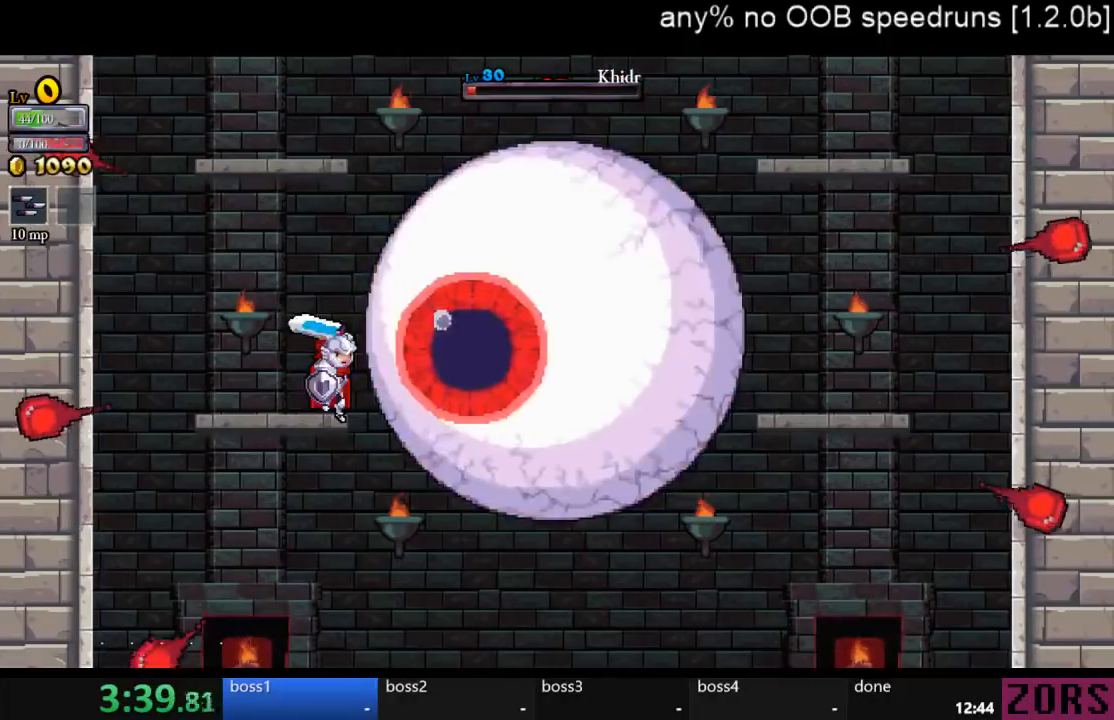
{"buttons": [], "left_stick": "center", "right_stick": "center", "events": [[33, "SQUARE", "down"], [133, "SQUARE", "up"], [200, "SQUARE", "down"], [267, "SQUARE", "up"], [367, "SQUARE", "down"], [400, "SQUARE", "up"]]}
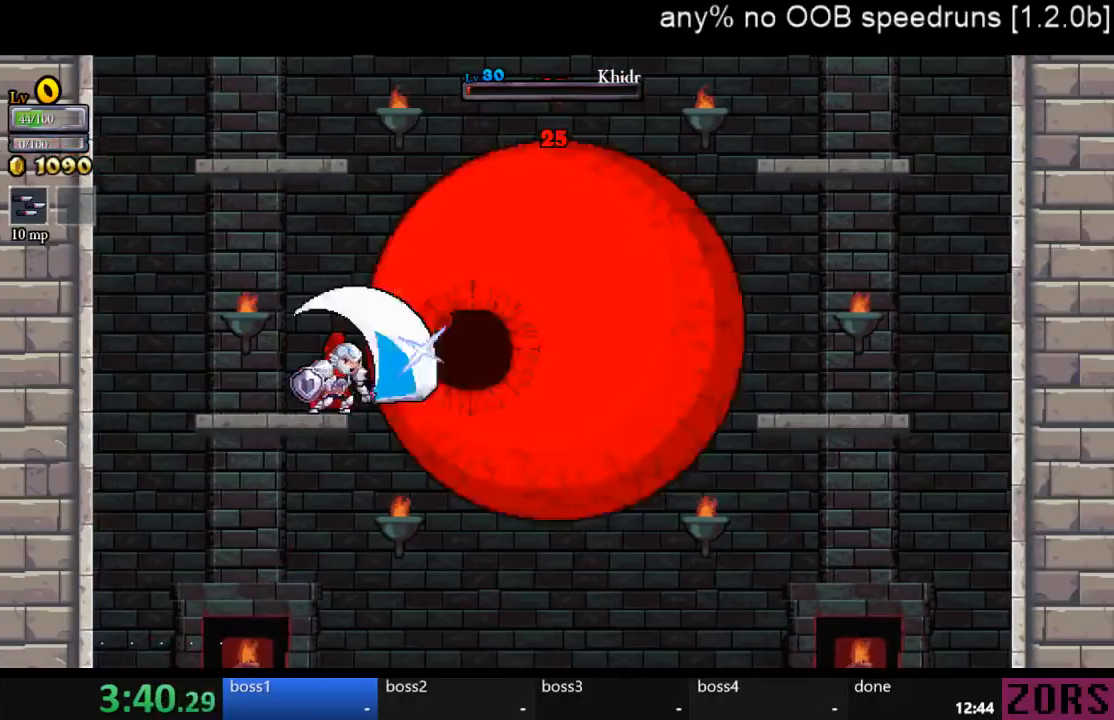
{"buttons": ["SQUARE"], "left_stick": "center", "right_stick": "center", "events": [[33, "SQUARE", "down"], [67, "SQUARE", "up"], [167, "SQUARE", "down"], [233, "SQUARE", "up"], [300, "SQUARE", "down"], [367, "SQUARE", "up"], [467, "SQUARE", "down"]]}
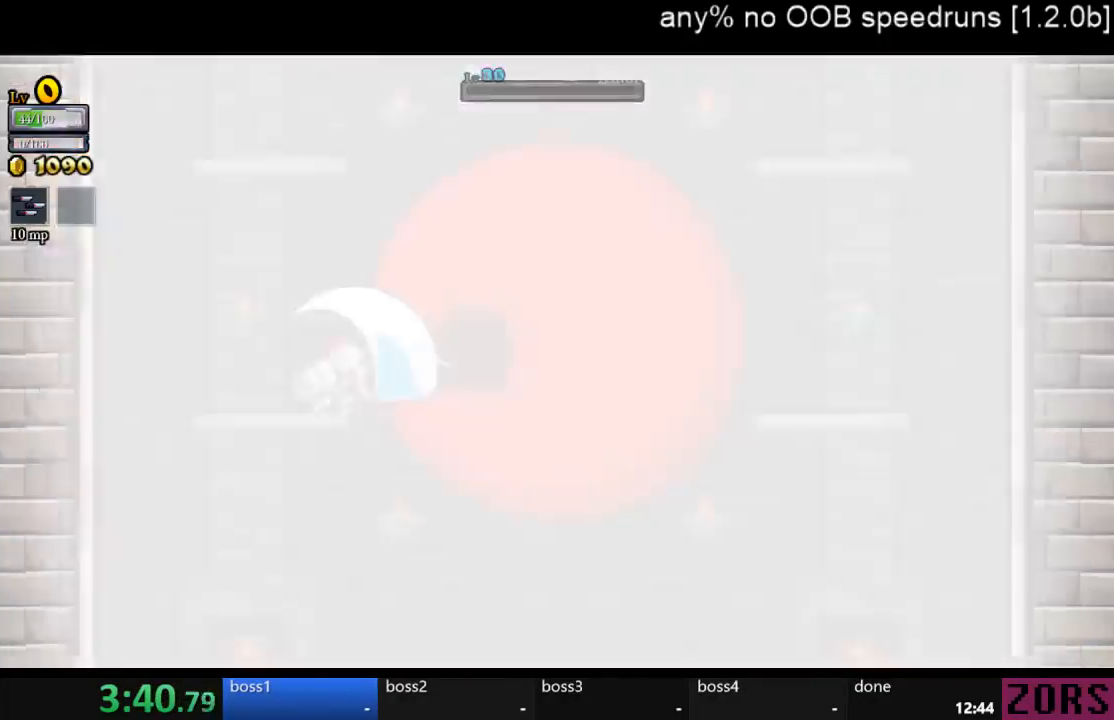
{"buttons": [], "left_stick": "center", "right_stick": "center", "events": [[33, "SQUARE", "up"], [133, "SQUARE", "down"], [167, "SQUARE", "up"]]}
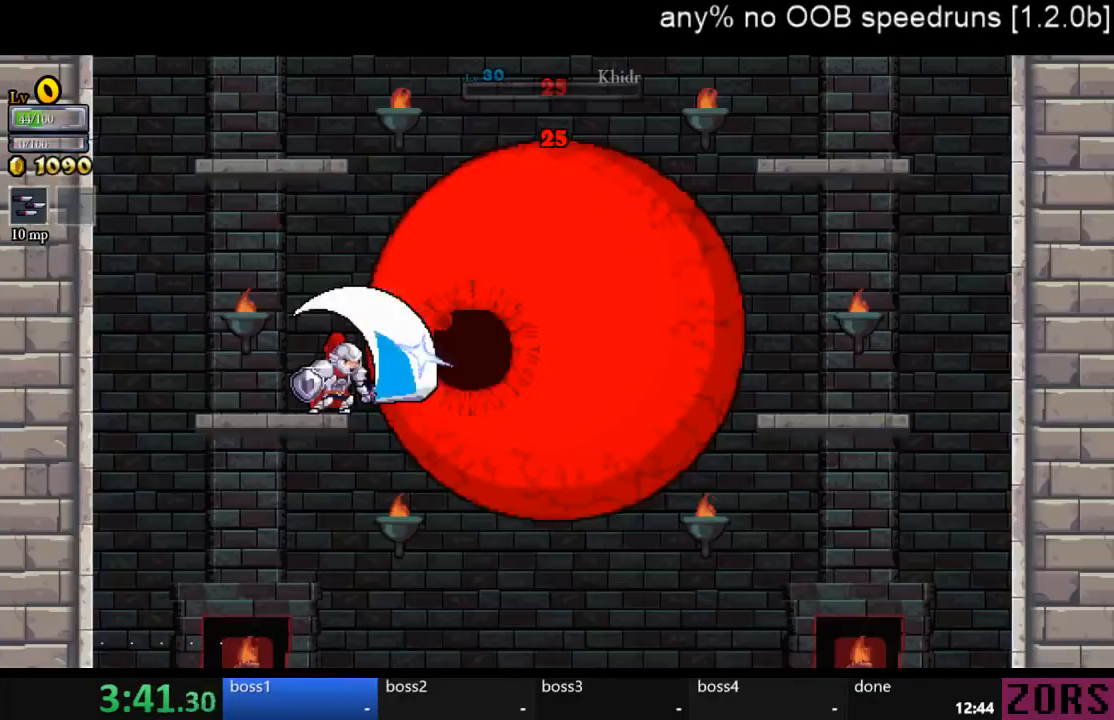
{"buttons": [], "left_stick": "center", "right_stick": "center", "events": []}
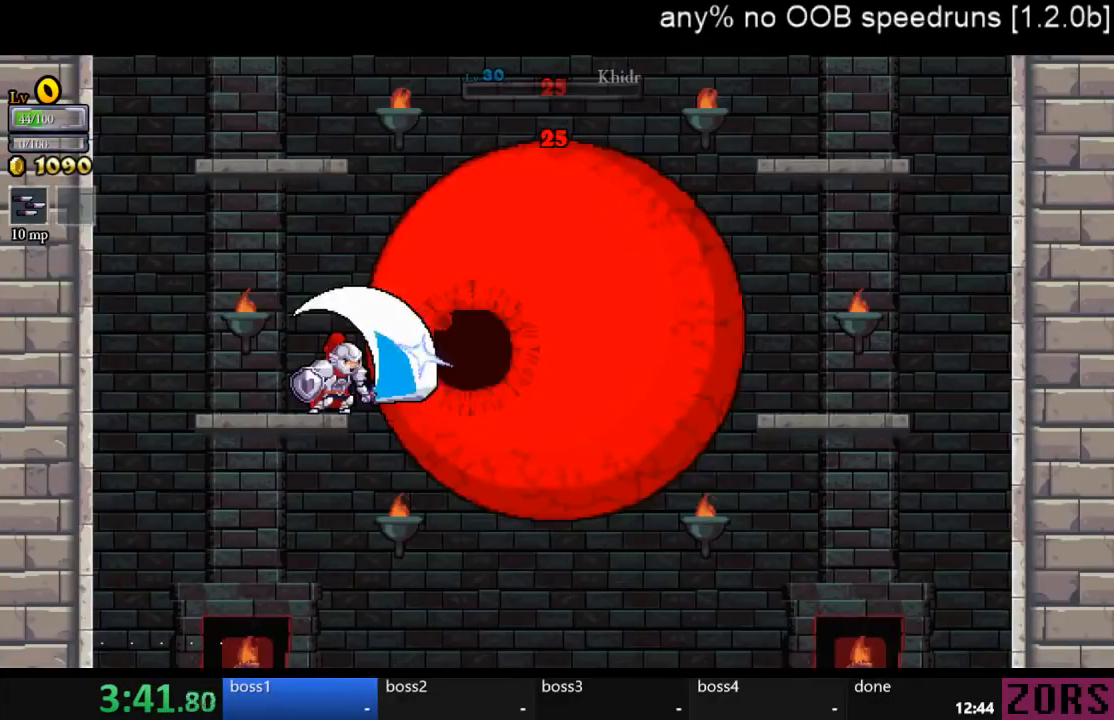
{"buttons": ["DPAD_RIGHT"], "left_stick": "center", "right_stick": "center", "events": [[267, "DPAD_RIGHT", "down"]]}
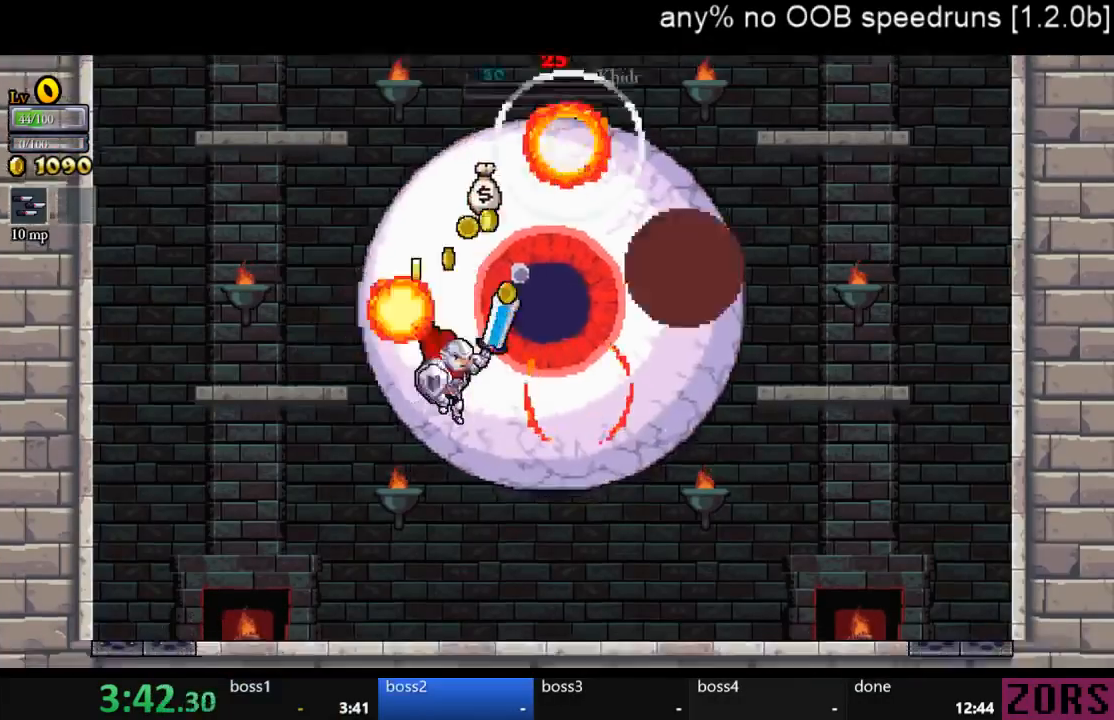
{"buttons": ["DPAD_RIGHT"], "left_stick": "center", "right_stick": "center", "events": []}
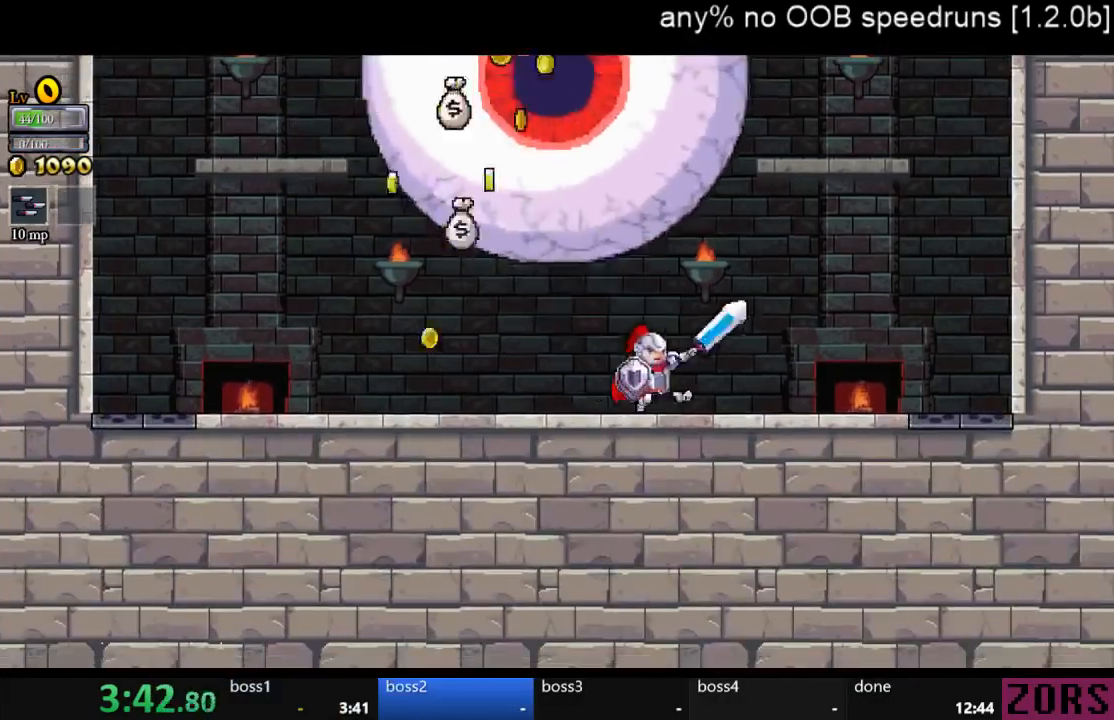
{"buttons": ["DPAD_LEFT"], "left_stick": "center", "right_stick": "center", "events": [[267, "DPAD_RIGHT", "up"], [367, "DPAD_LEFT", "down"]]}
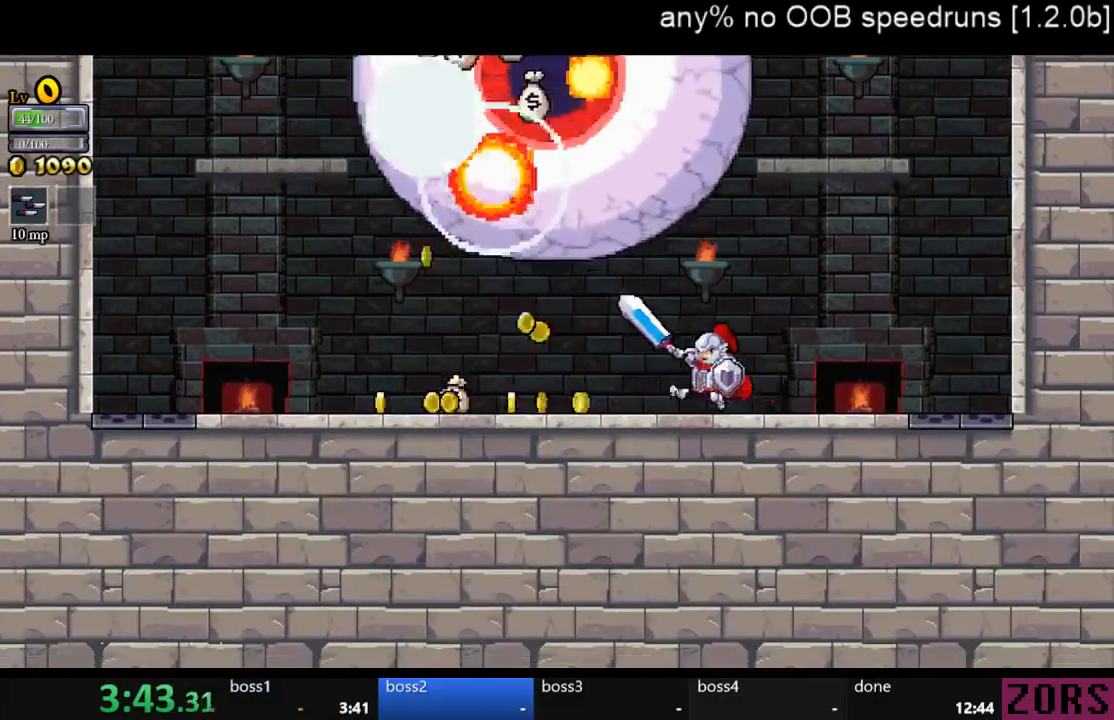
{"buttons": ["DPAD_LEFT"], "left_stick": "center", "right_stick": "center", "events": []}
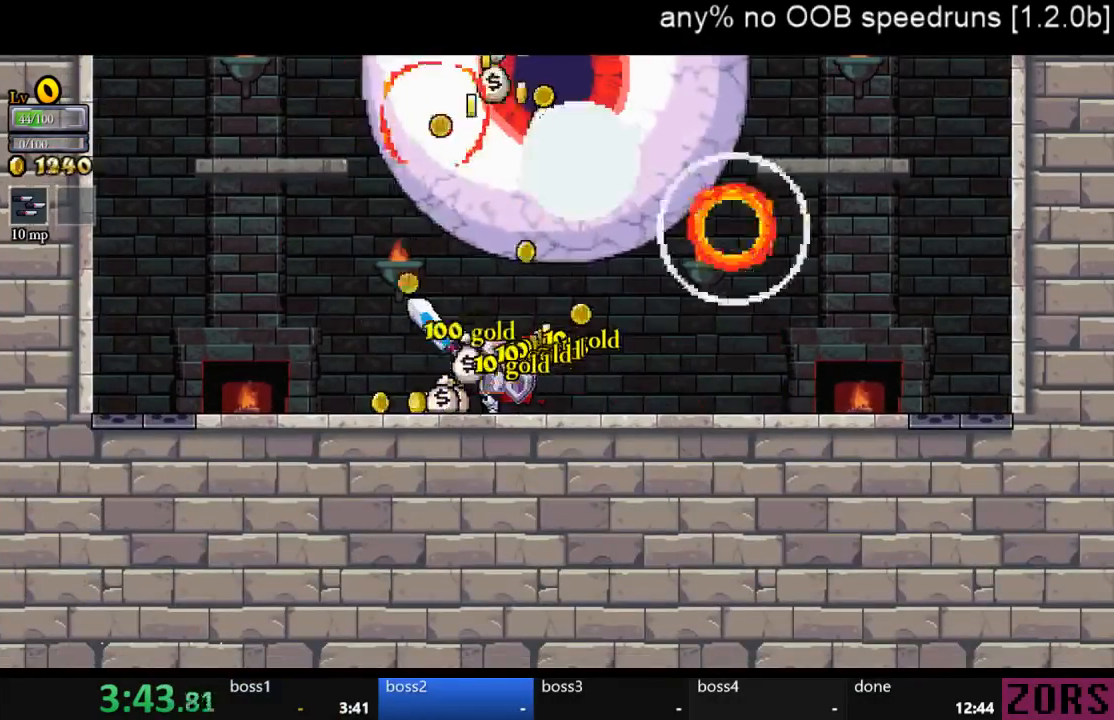
{"buttons": ["DPAD_RIGHT"], "left_stick": "center", "right_stick": "center", "events": [[367, "DPAD_LEFT", "up"], [433, "DPAD_RIGHT", "down"]]}
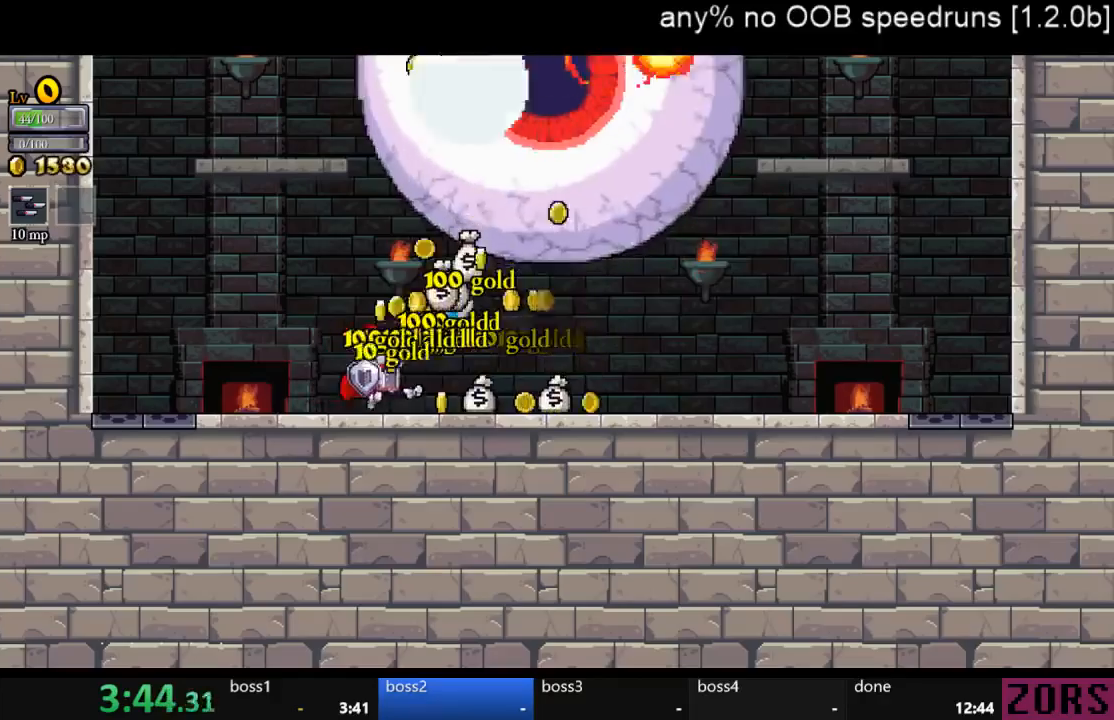
{"buttons": [], "left_stick": "center", "right_stick": "center", "events": [[67, "DPAD_RIGHT", "up"], [167, "DPAD_LEFT", "down"], [333, "DPAD_LEFT", "up"]]}
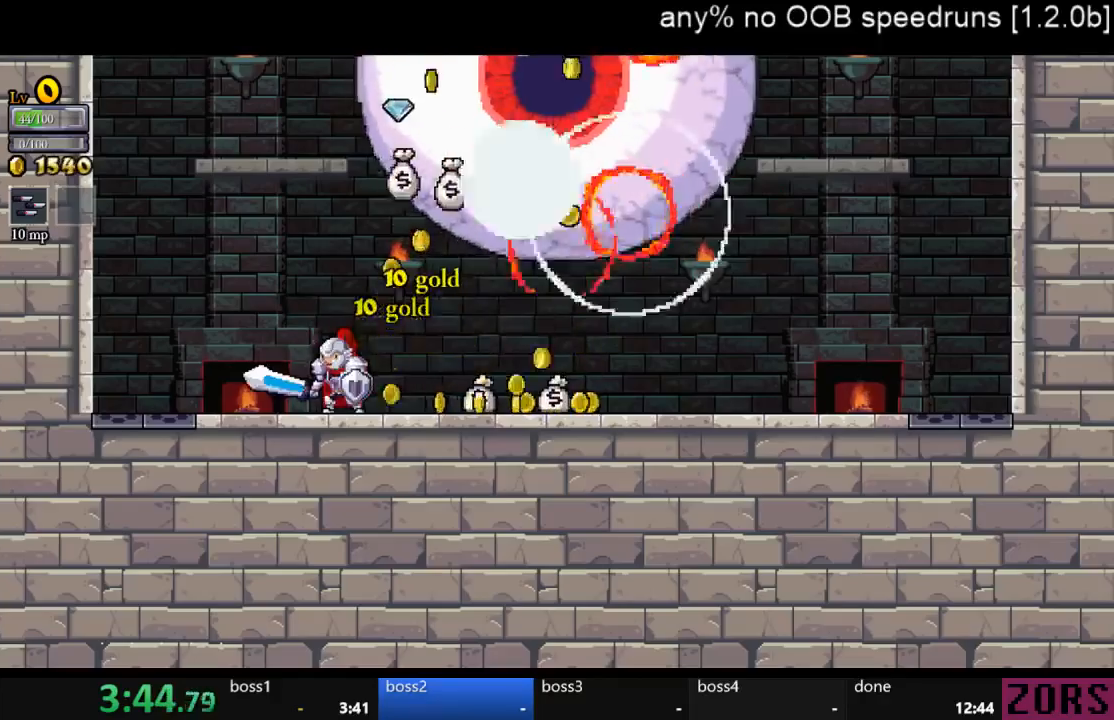
{"buttons": [], "left_stick": "center", "right_stick": "center", "events": []}